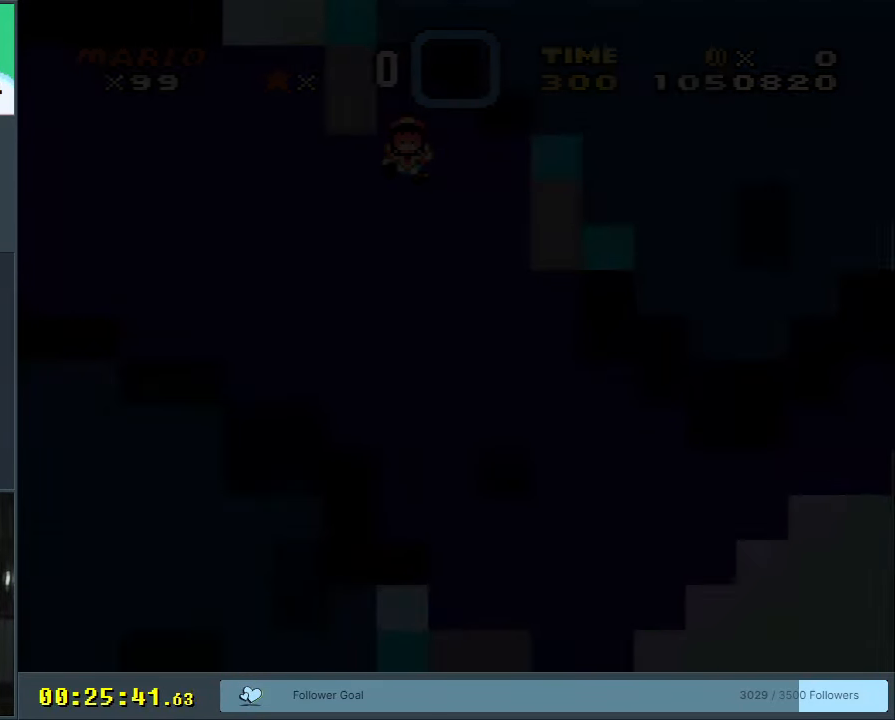
Gameplay with a controller (Nintendo layout); each line is a JSON object with the inputs held at the frame after it. "events" lists button and stick changes between this image and that frame as [ms after this image, input, new state], when the widget could be followed in between. Not read: L3 R3.
{"buttons": ["Y"], "events": [[183, "Y", "down"], [350, "Y", "up"], [500, "Y", "down"]]}
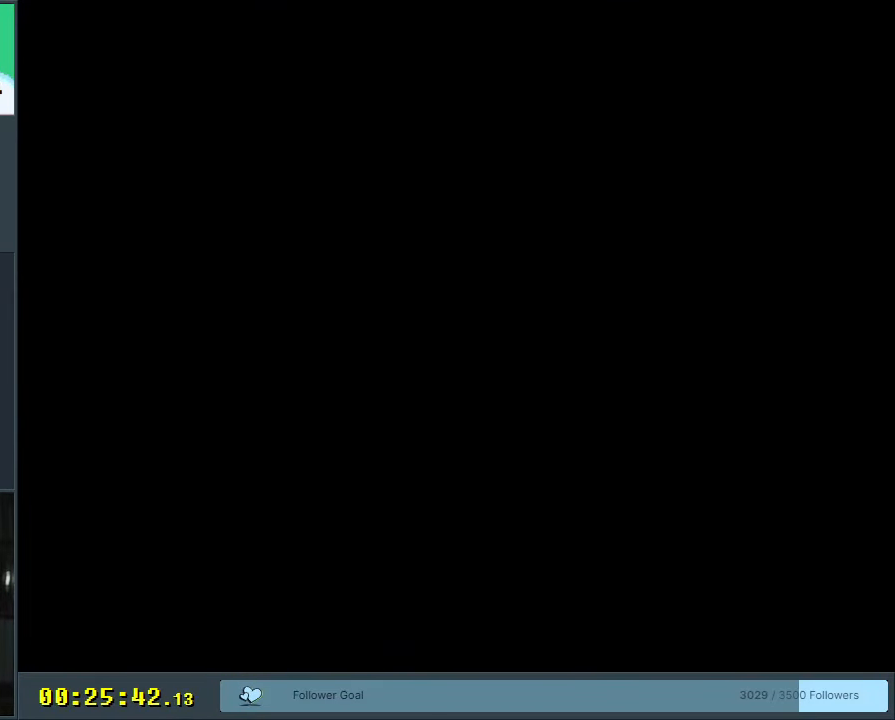
{"buttons": ["Y"], "events": []}
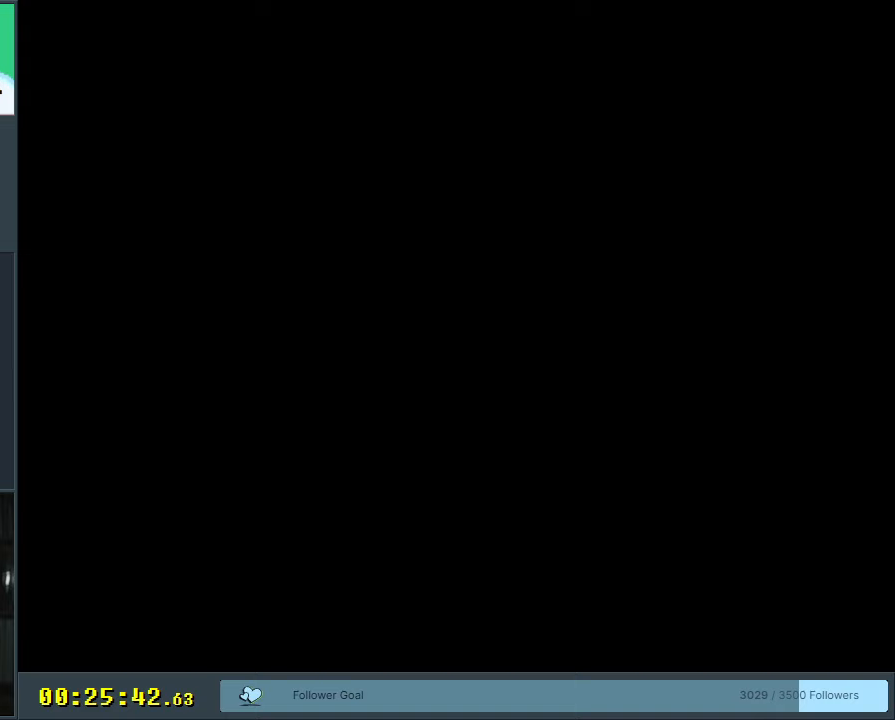
{"buttons": ["Y"], "events": []}
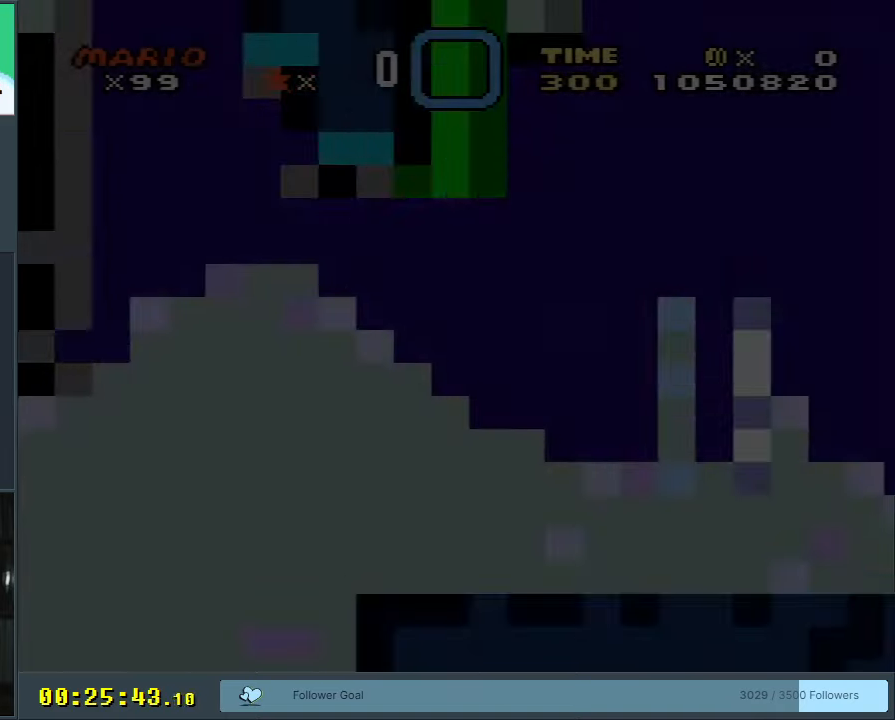
{"buttons": ["Y"], "events": []}
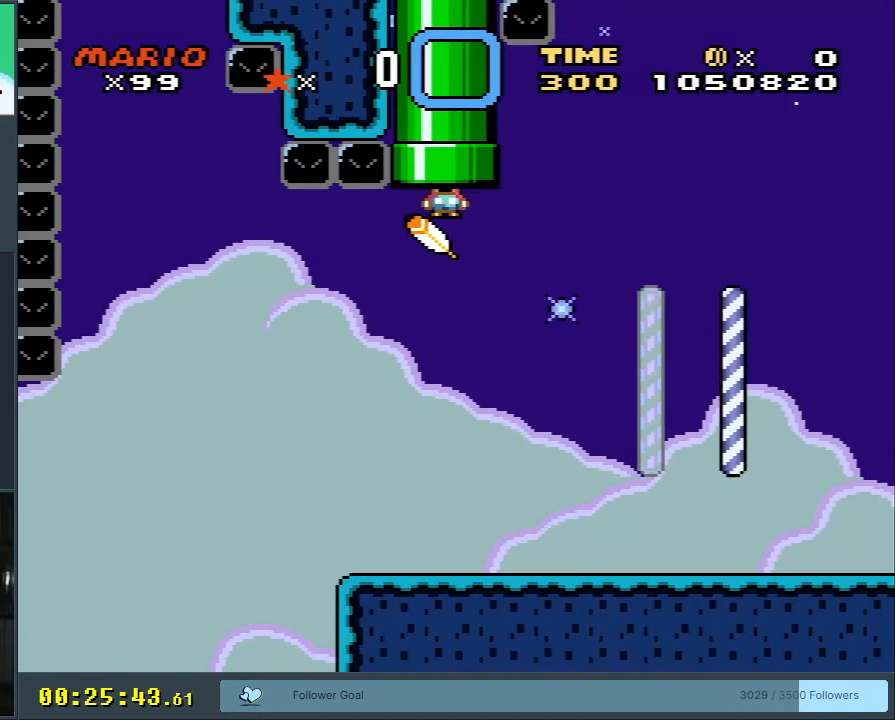
{"buttons": ["Y"], "events": []}
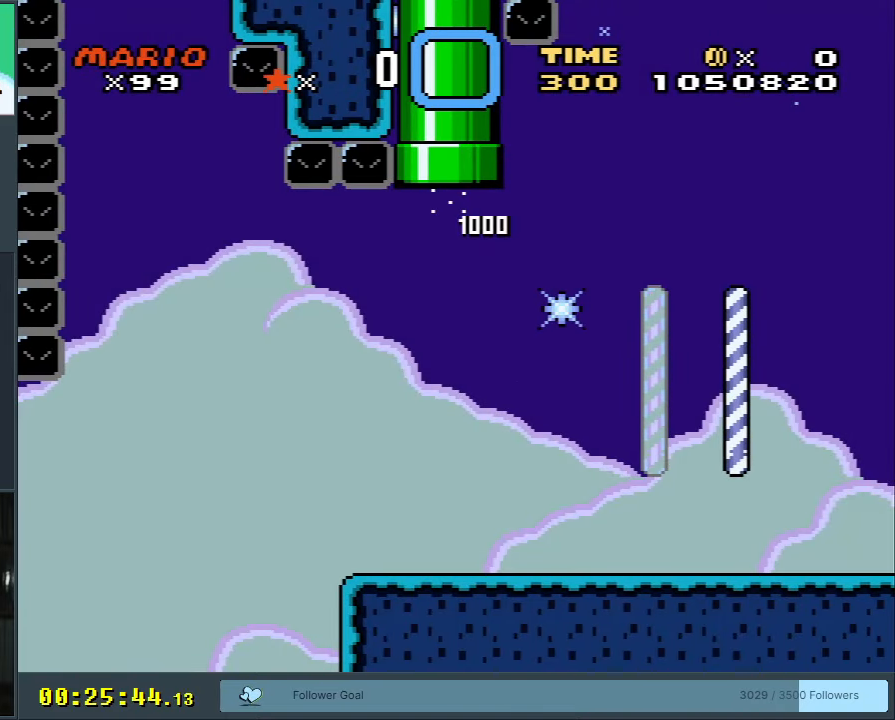
{"buttons": ["Y", "DPAD_LEFT"], "events": [[400, "DPAD_LEFT", "down"]]}
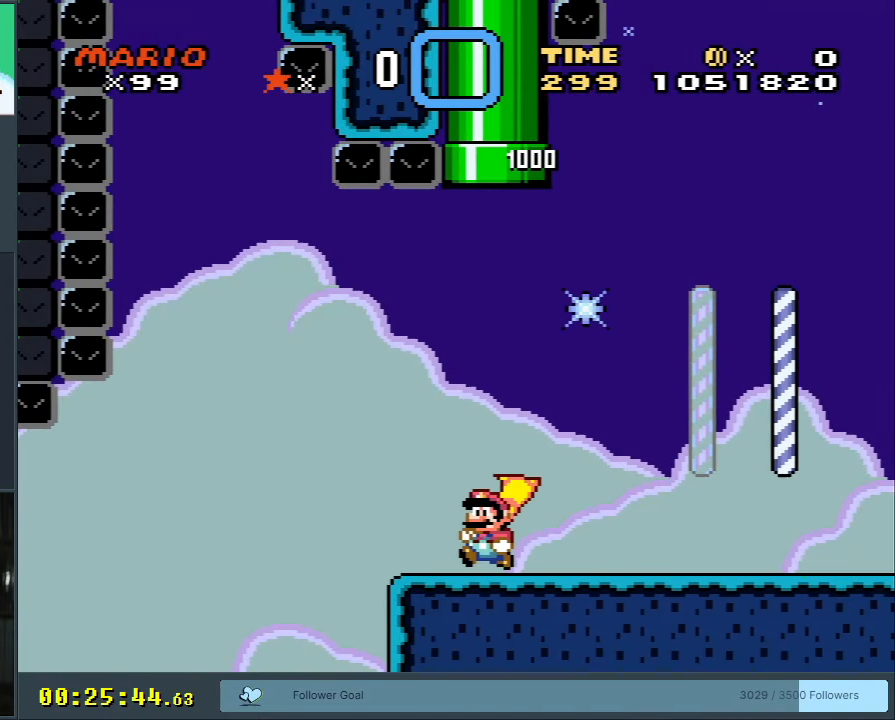
{"buttons": ["Y", "DPAD_RIGHT"], "events": [[150, "B", "down"], [217, "DPAD_LEFT", "up"], [250, "B", "up"], [333, "DPAD_RIGHT", "down"]]}
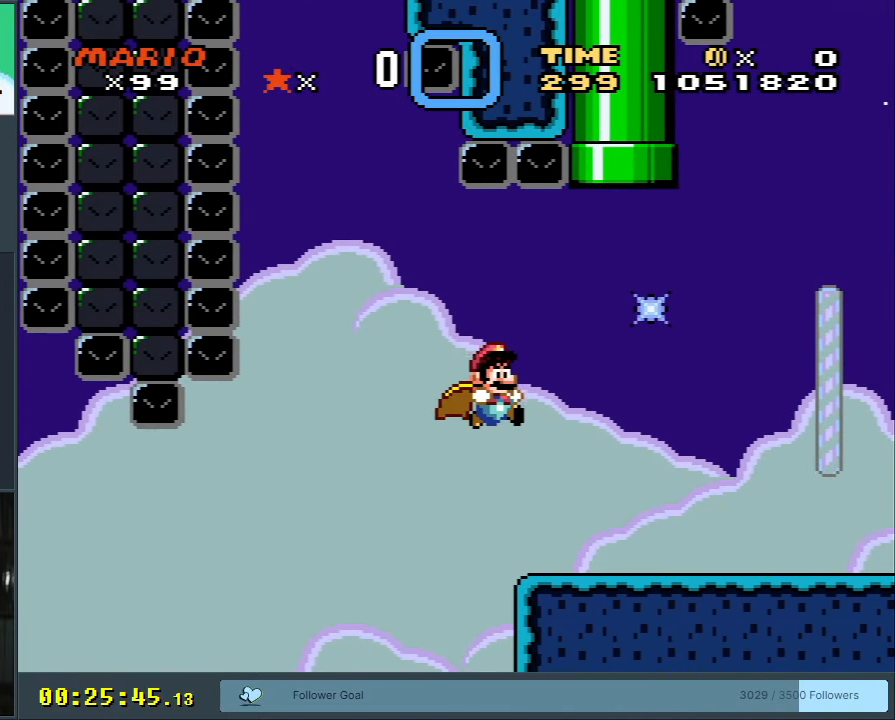
{"buttons": ["Y", "DPAD_RIGHT"], "events": []}
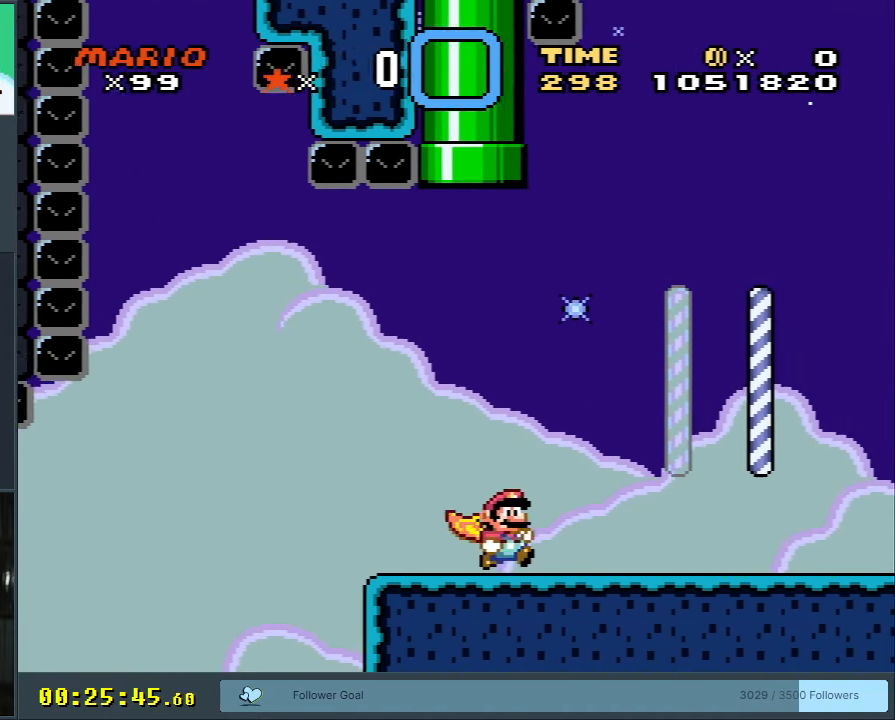
{"buttons": ["Y", "DPAD_RIGHT"], "events": []}
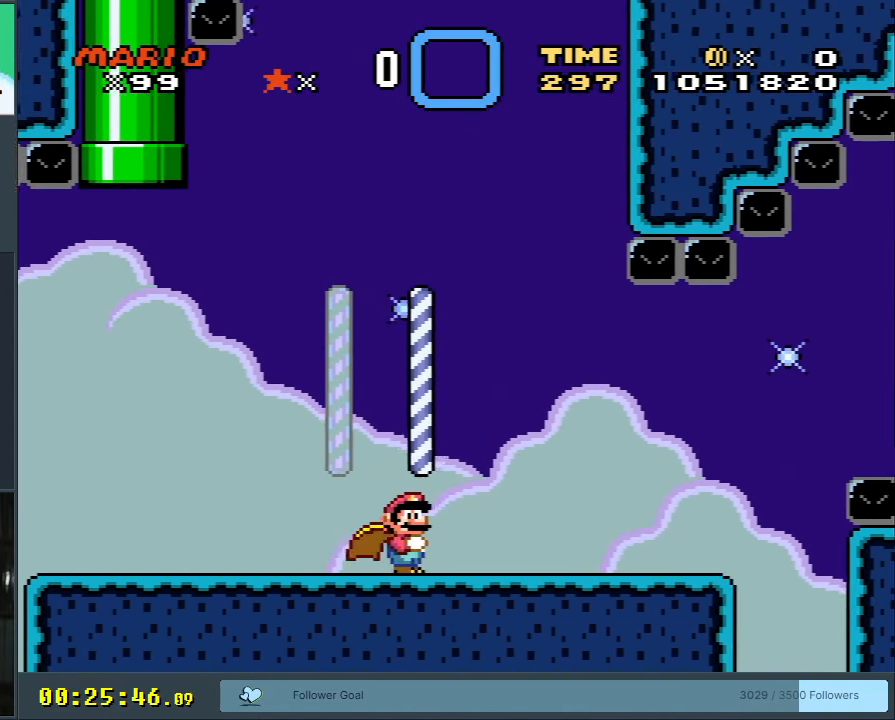
{"buttons": ["Y", "DPAD_RIGHT"], "events": []}
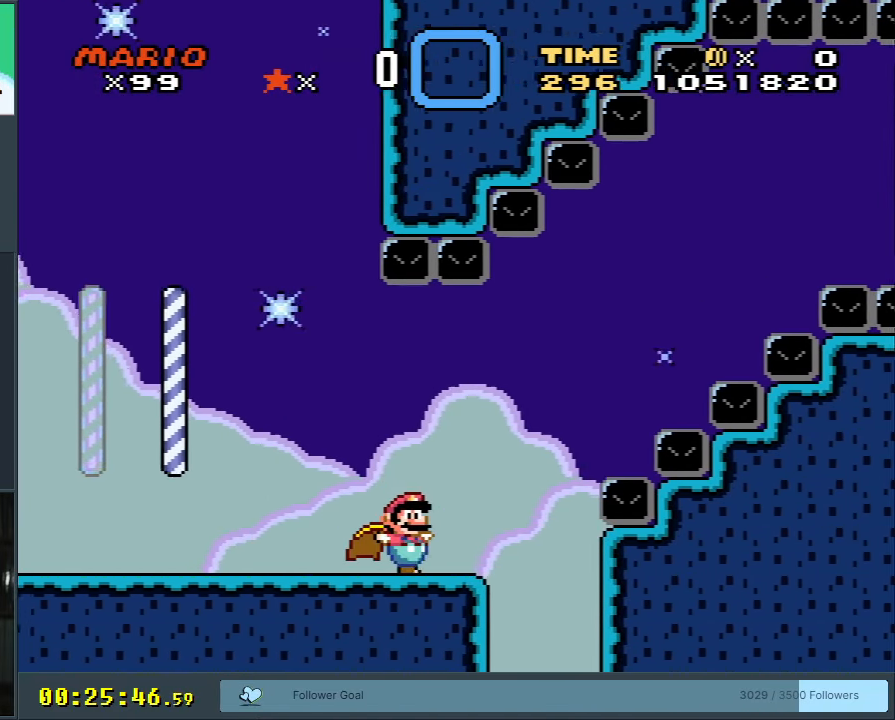
{"buttons": ["Y"], "events": [[50, "B", "down"], [383, "DPAD_RIGHT", "up"], [467, "B", "up"]]}
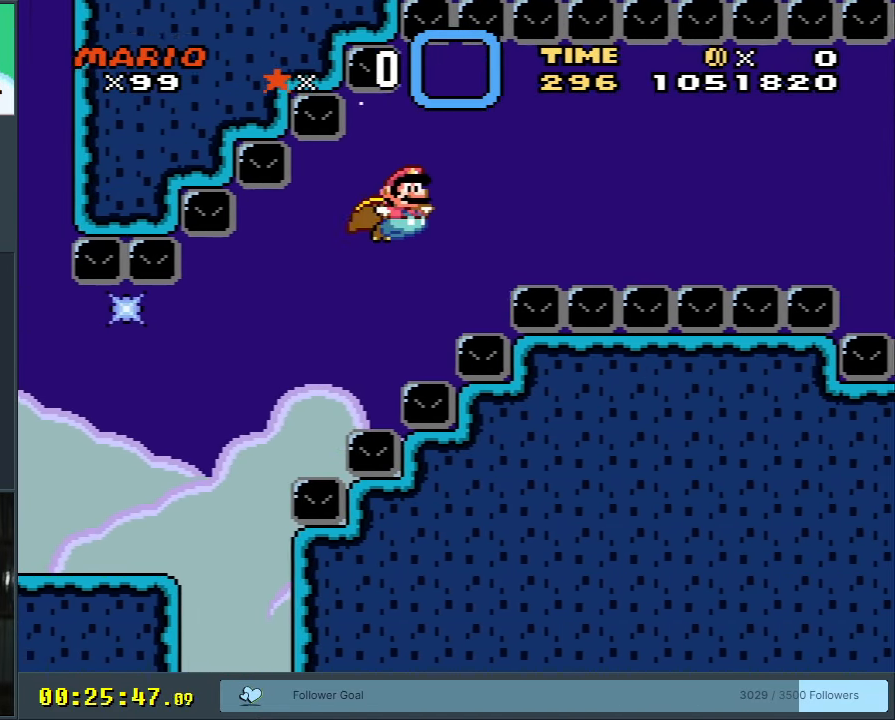
{"buttons": ["Y", "DPAD_LEFT"], "events": [[367, "DPAD_LEFT", "down"]]}
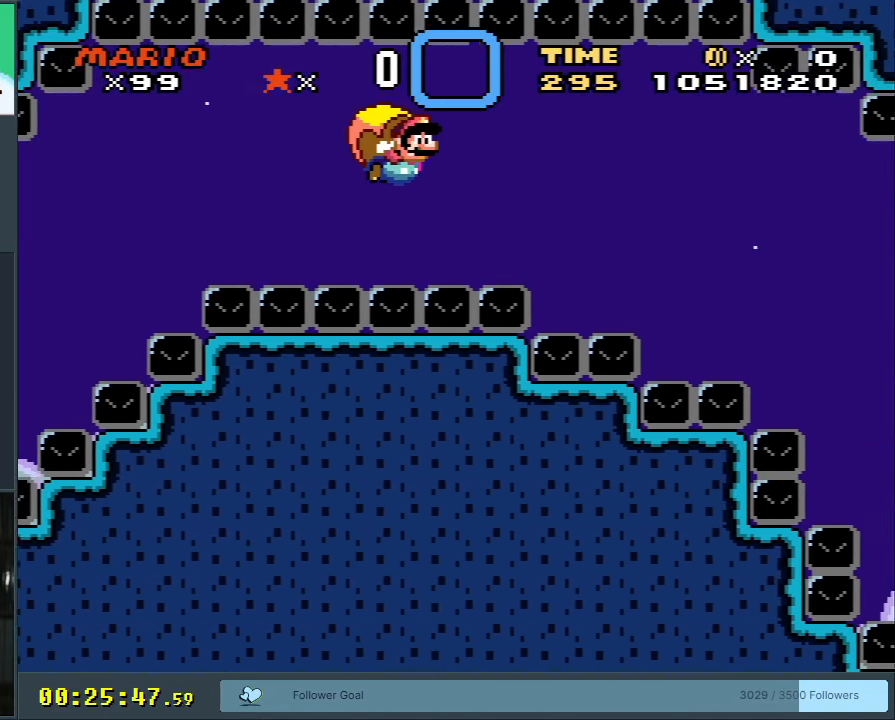
{"buttons": ["Y", "DPAD_RIGHT"], "events": [[367, "DPAD_LEFT", "up"], [383, "DPAD_RIGHT", "down"]]}
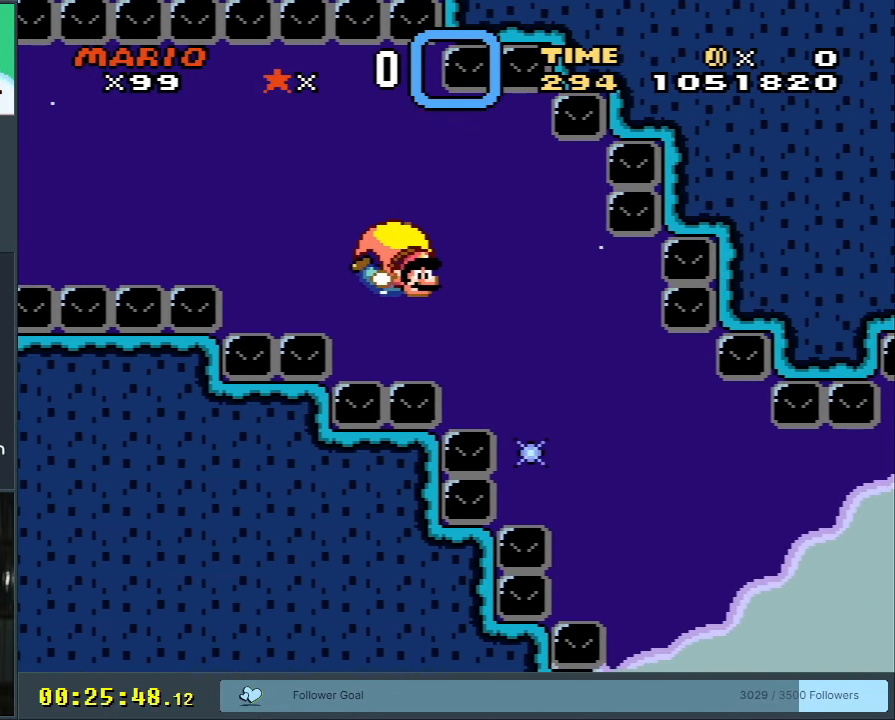
{"buttons": ["Y", "DPAD_LEFT"], "events": [[433, "DPAD_RIGHT", "up"], [433, "DPAD_UP", "down"], [450, "DPAD_LEFT", "down"], [450, "DPAD_UP", "up"]]}
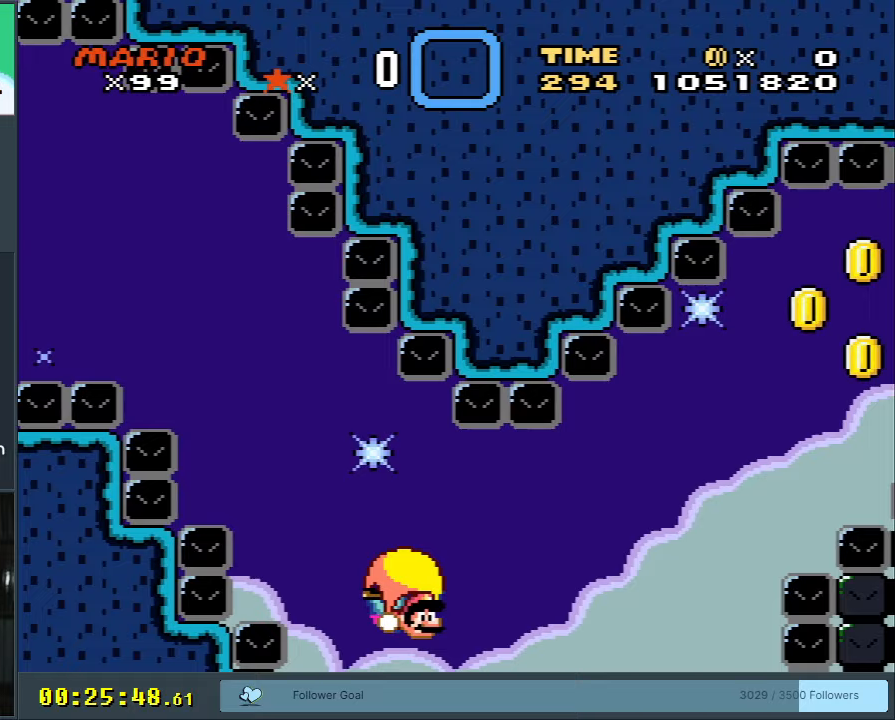
{"buttons": ["B", "Y", "DPAD_LEFT"], "events": [[283, "B", "down"], [417, "B", "up"], [500, "B", "down"]]}
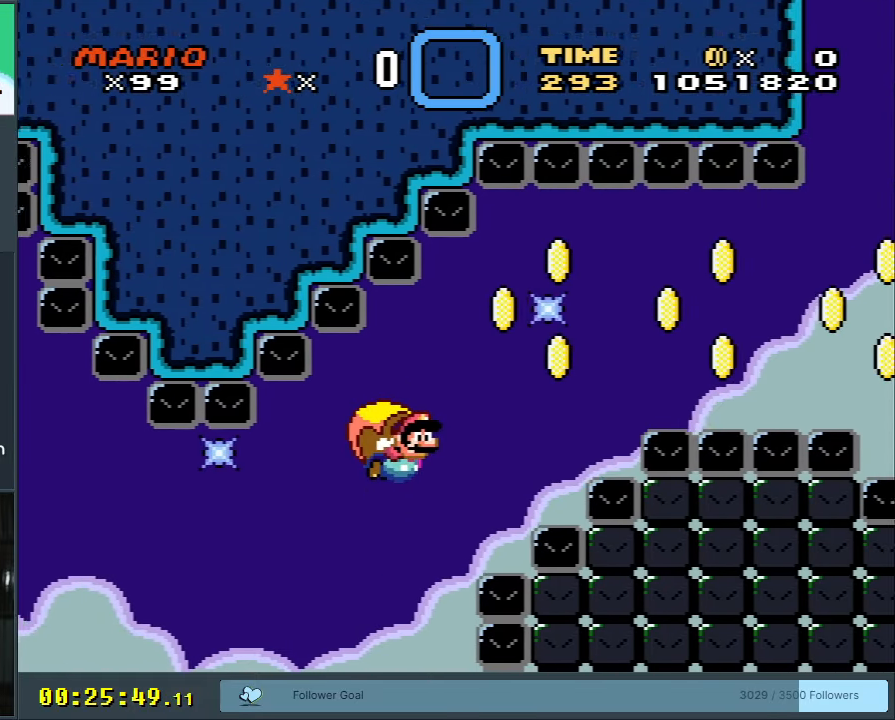
{"buttons": ["Y", "DPAD_LEFT"], "events": [[83, "B", "up"], [217, "B", "down"], [300, "B", "up"], [400, "B", "down"], [500, "B", "up"]]}
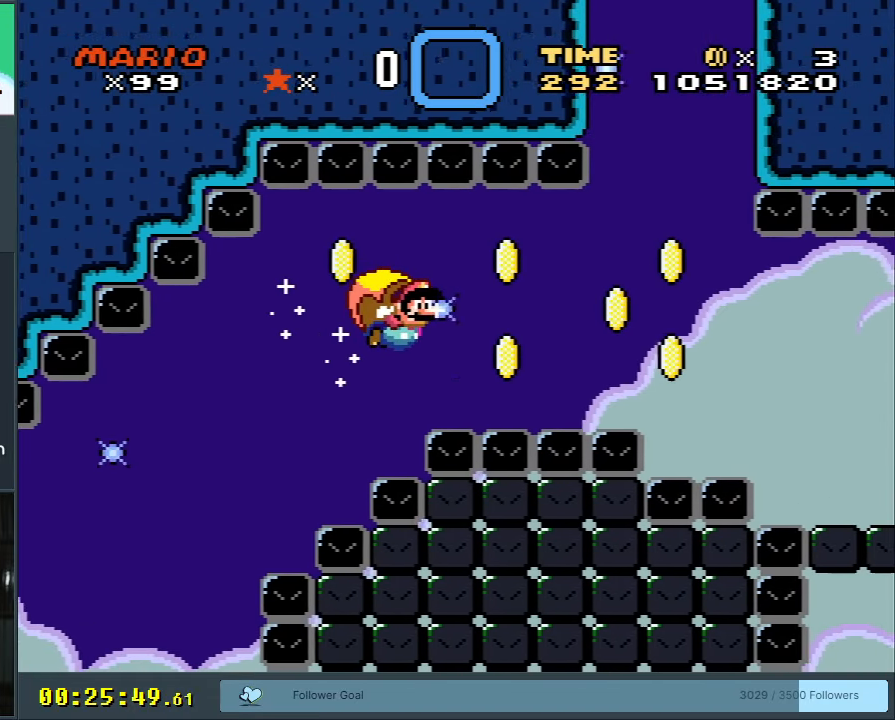
{"buttons": ["Y", "DPAD_LEFT"], "events": [[83, "B", "down"], [217, "B", "up"], [250, "DPAD_LEFT", "up"], [450, "DPAD_LEFT", "down"]]}
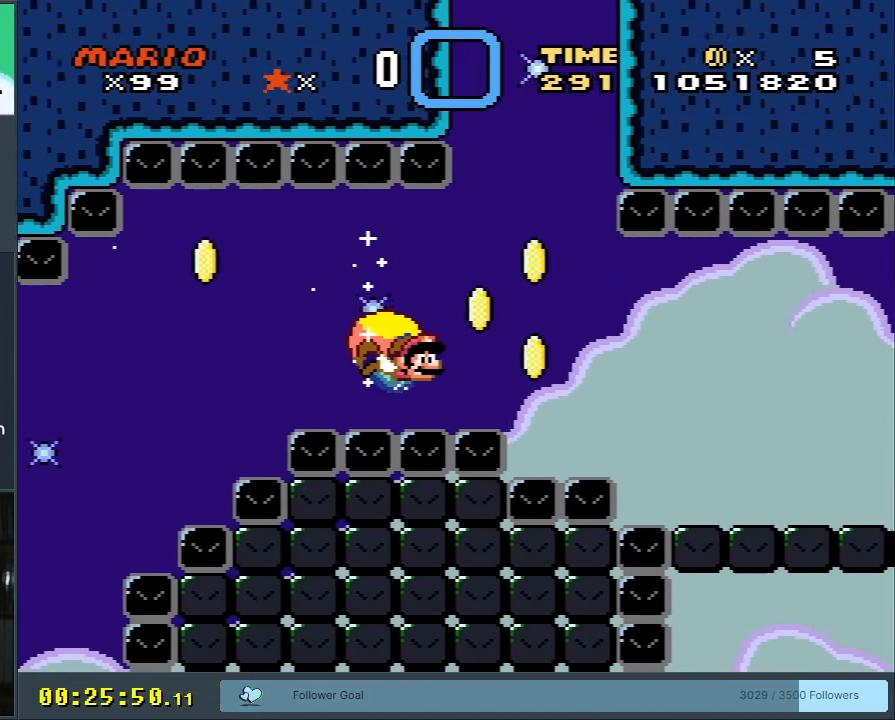
{"buttons": ["B", "Y", "DPAD_LEFT"], "events": [[200, "B", "down"], [333, "B", "up"], [433, "B", "down"]]}
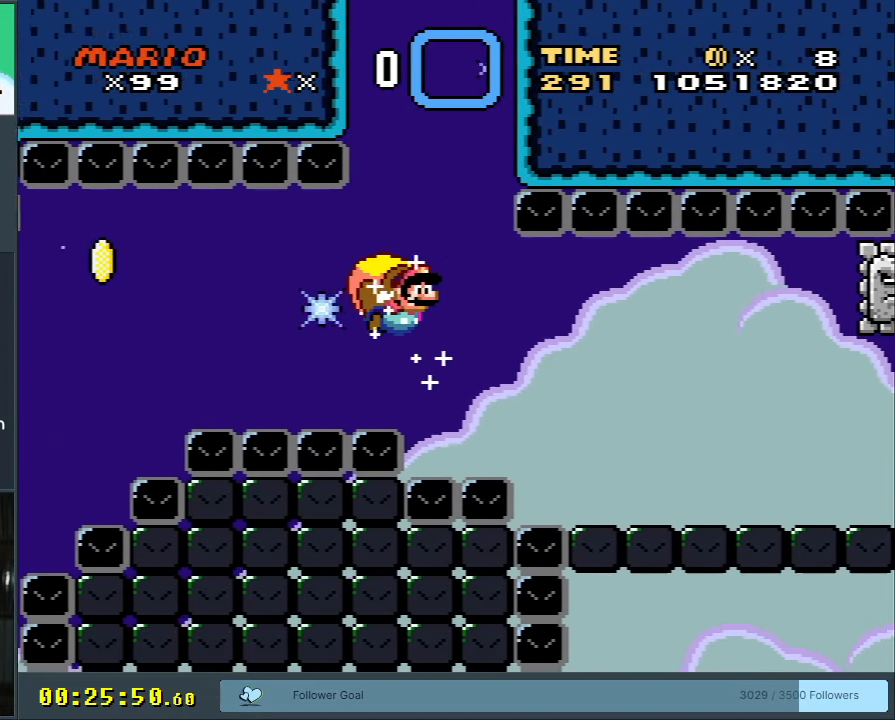
{"buttons": ["Y"], "events": [[33, "B", "up"], [500, "DPAD_LEFT", "up"]]}
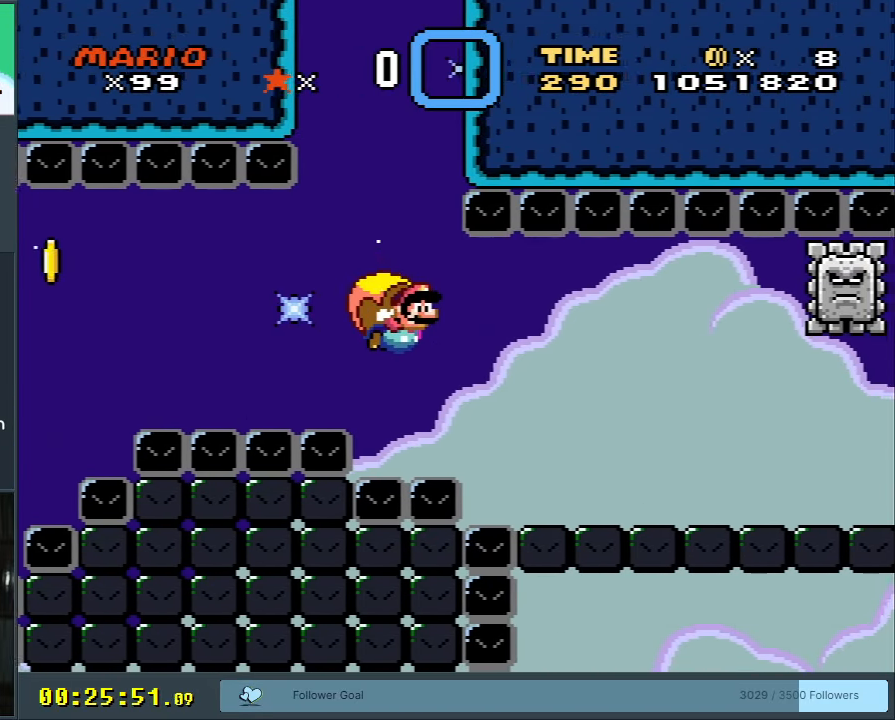
{"buttons": ["Y", "DPAD_LEFT"], "events": [[167, "DPAD_LEFT", "down"]]}
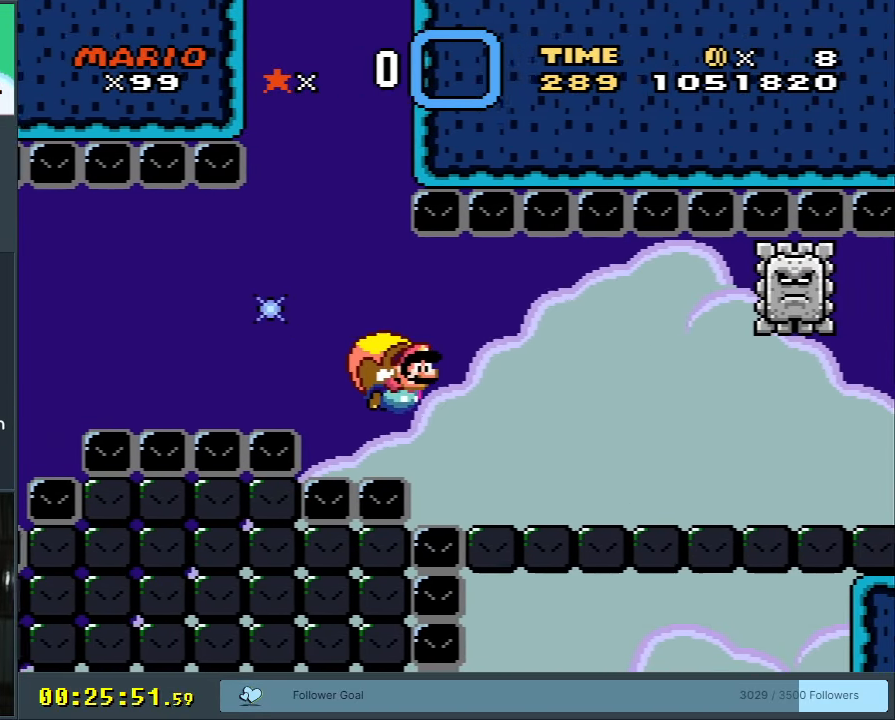
{"buttons": ["Y"], "events": [[367, "DPAD_LEFT", "up"]]}
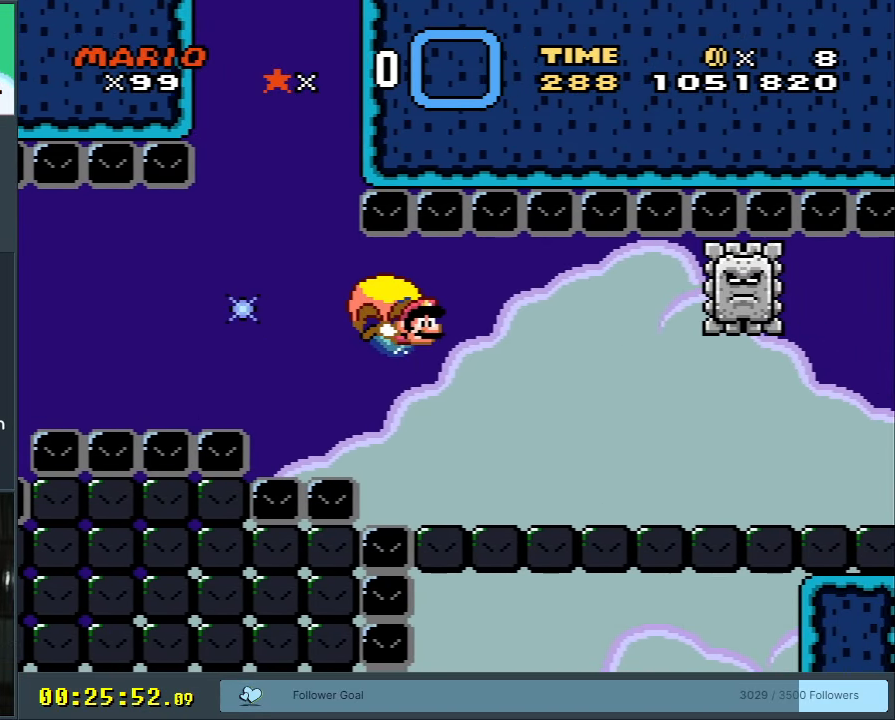
{"buttons": ["Y", "DPAD_LEFT"], "events": [[200, "DPAD_LEFT", "down"]]}
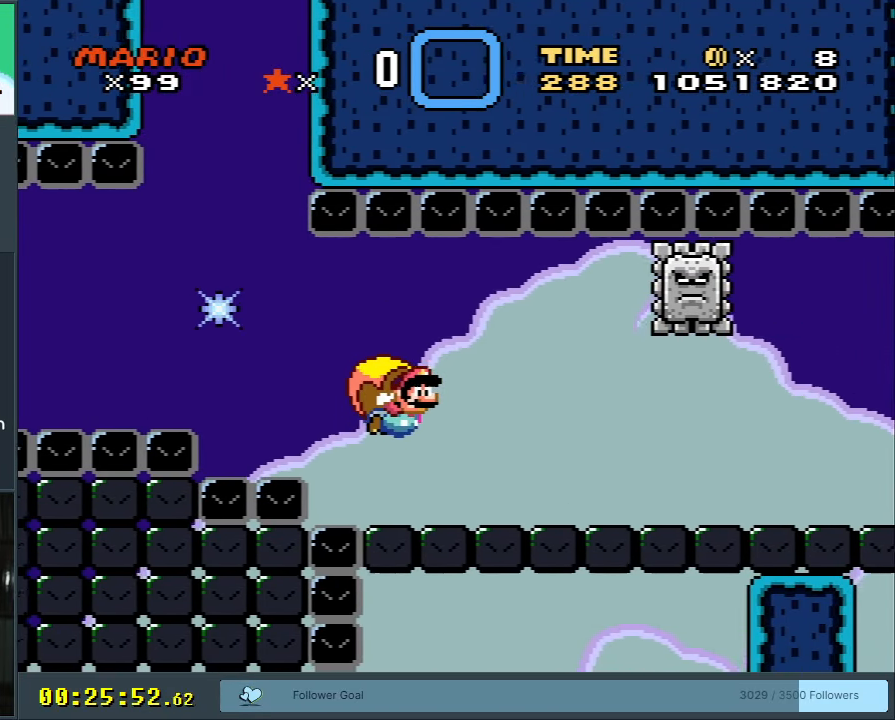
{"buttons": ["Y"], "events": [[83, "DPAD_LEFT", "up"]]}
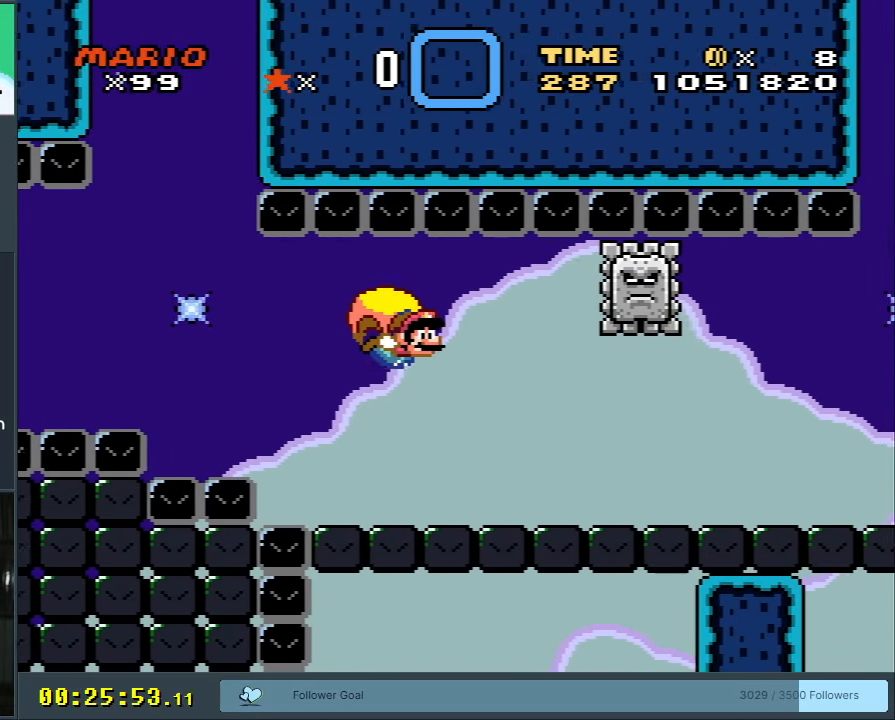
{"buttons": ["Y", "DPAD_LEFT"], "events": [[150, "DPAD_LEFT", "down"]]}
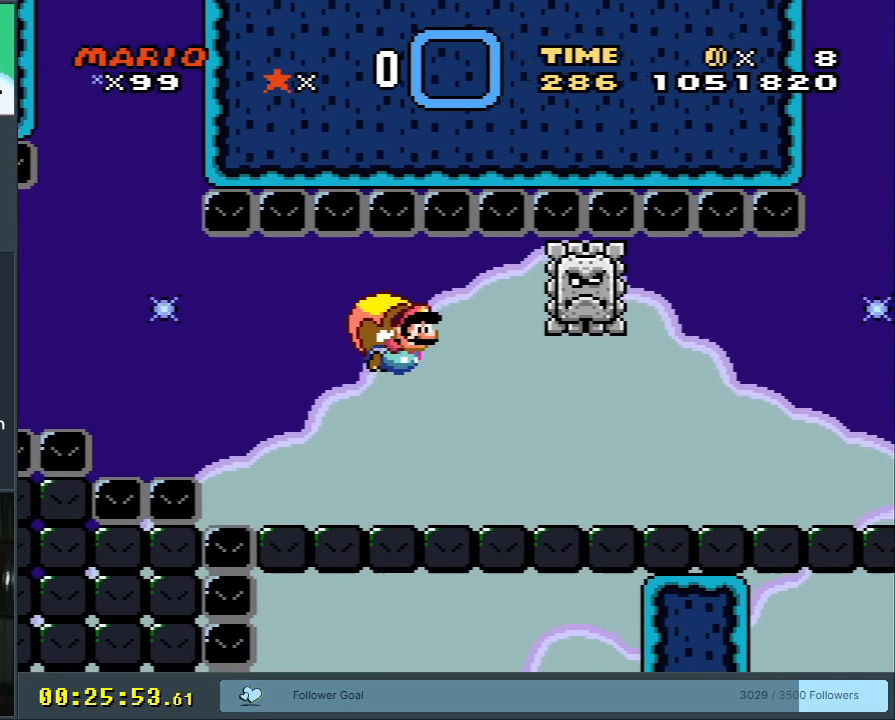
{"buttons": ["Y"], "events": [[50, "DPAD_LEFT", "up"]]}
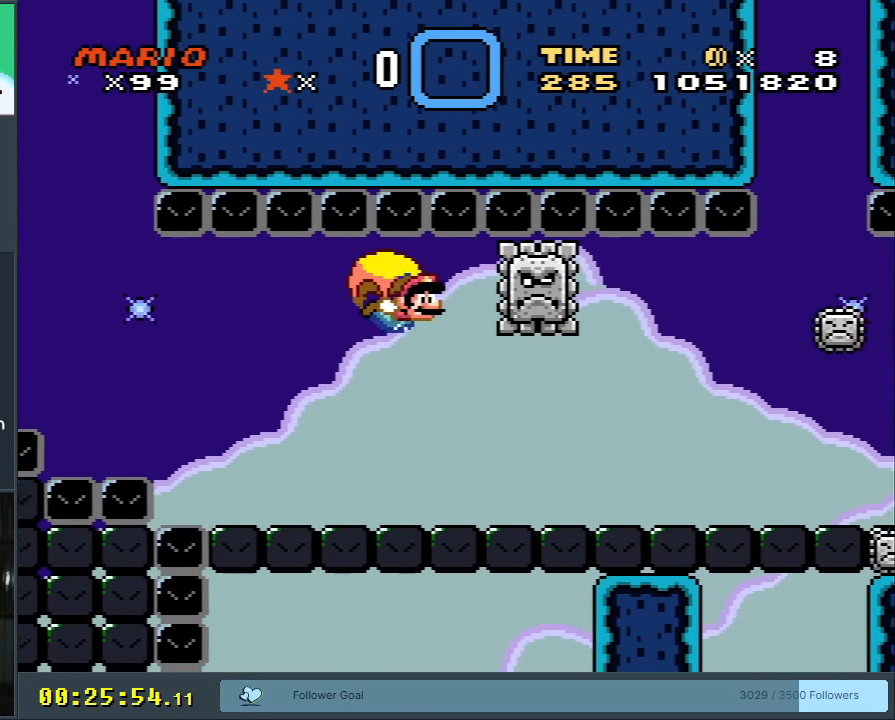
{"buttons": ["Y"], "events": [[167, "DPAD_LEFT", "down"], [400, "DPAD_LEFT", "up"]]}
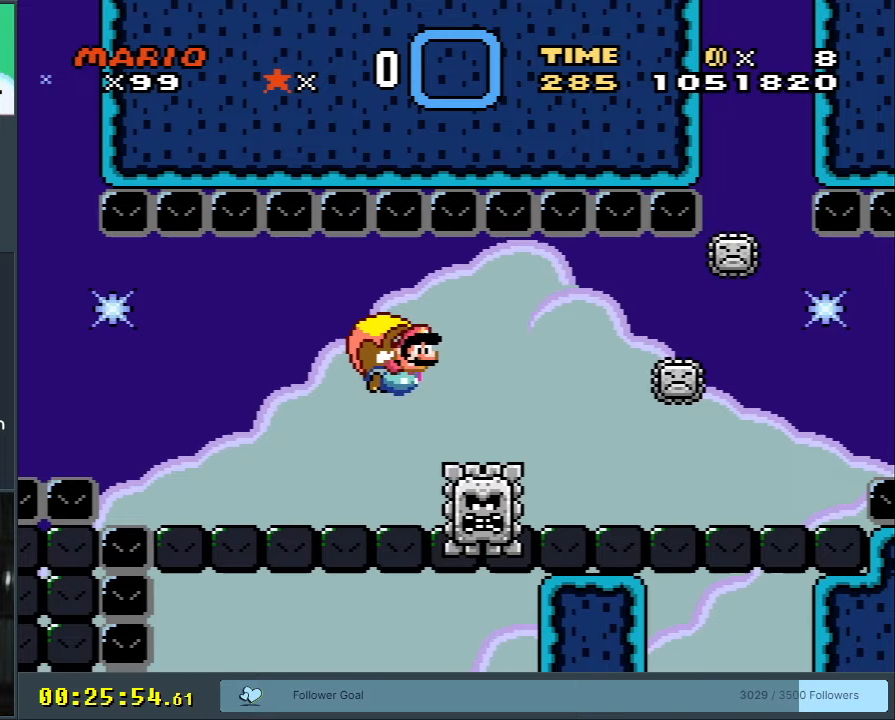
{"buttons": ["Y"], "events": [[100, "DPAD_RIGHT", "down"], [167, "DPAD_RIGHT", "up"]]}
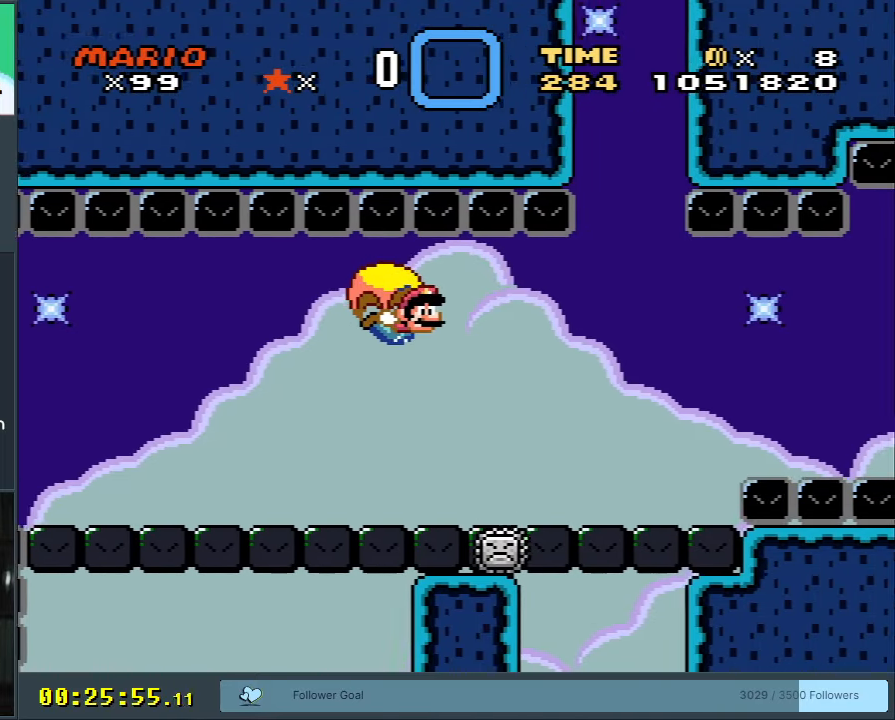
{"buttons": ["Y", "DPAD_LEFT"], "events": [[183, "DPAD_LEFT", "down"]]}
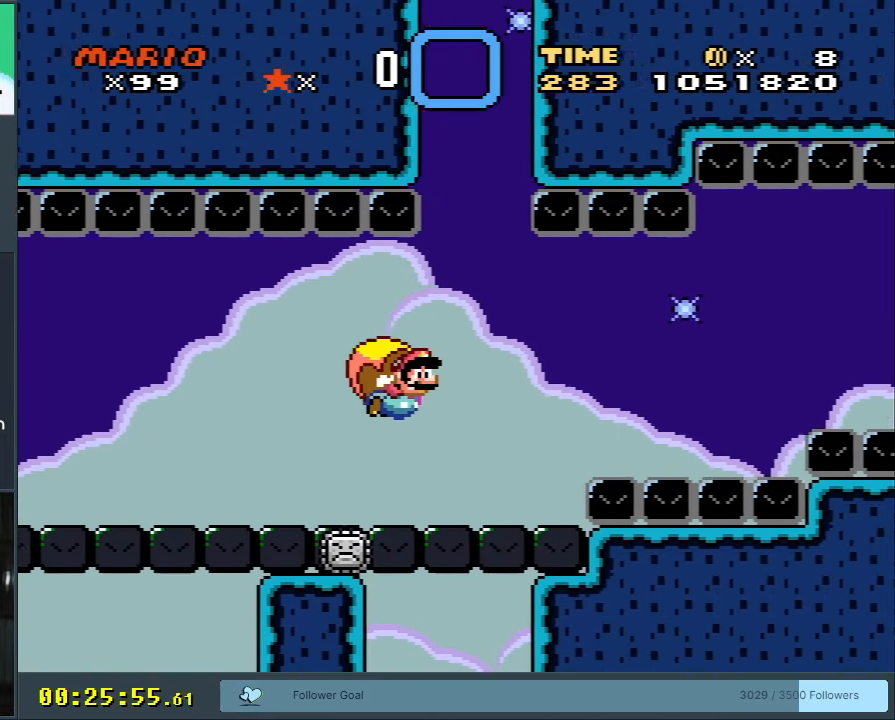
{"buttons": ["Y"], "events": [[33, "B", "down"], [133, "B", "up"], [183, "DPAD_LEFT", "up"]]}
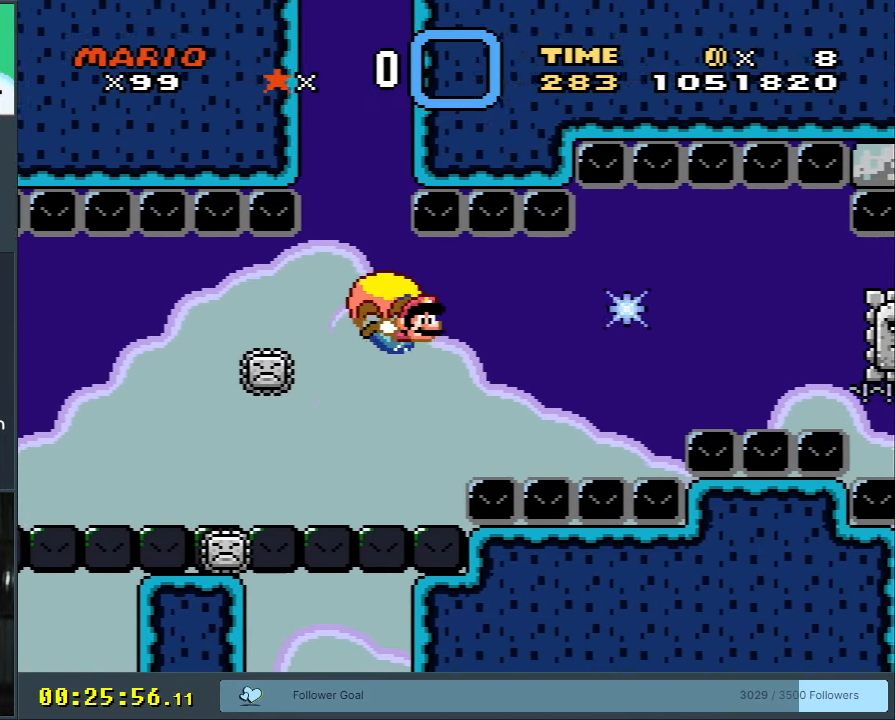
{"buttons": ["B", "Y", "DPAD_LEFT"], "events": [[167, "DPAD_LEFT", "down"], [483, "B", "down"]]}